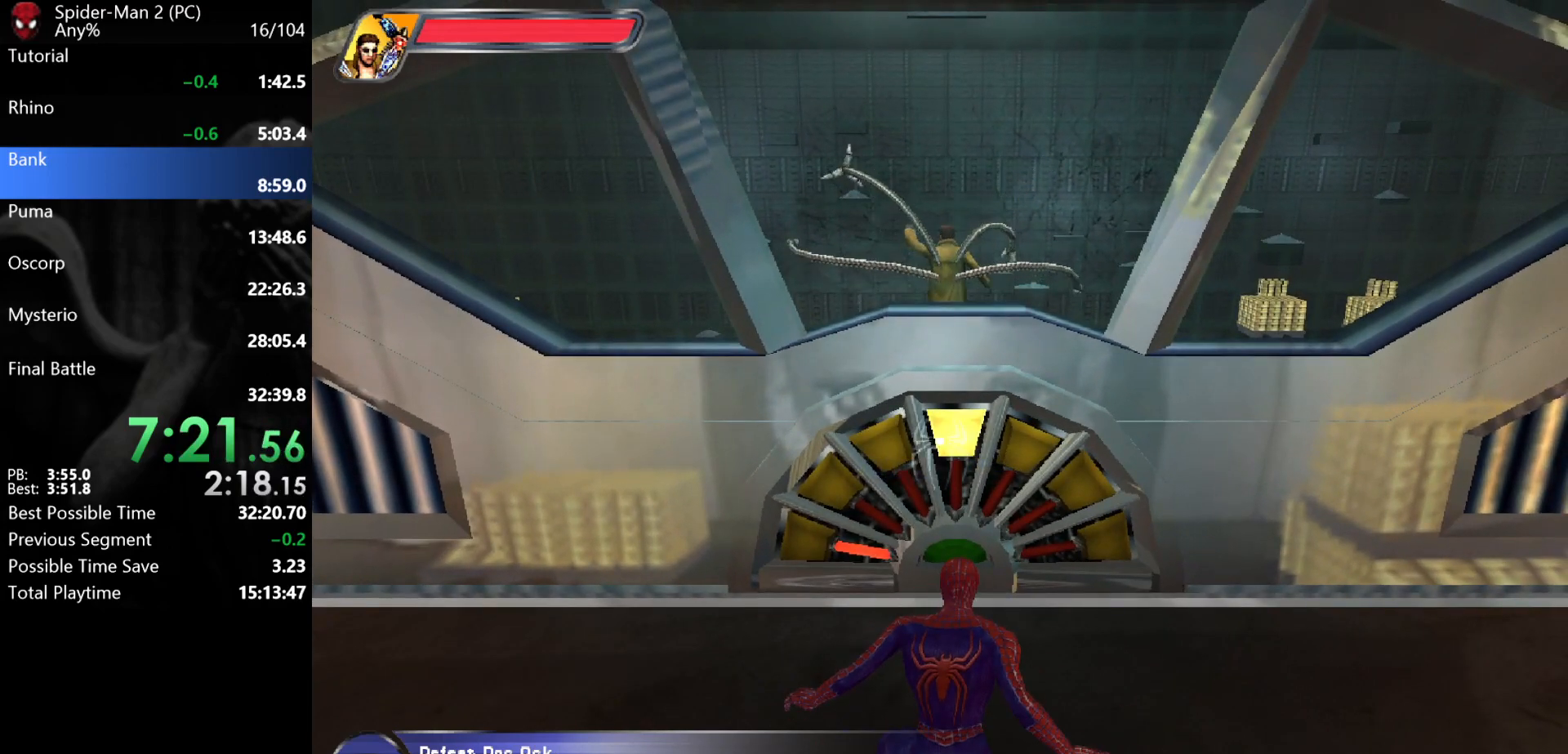
Gameplay with keyboard and mouse; each line is a JSON object with the keys and mouse buttons held at the frame after it. "events" lists presses ("down") and releases ("up") of "a", "ctrl", "d", "e", "q", "s", "shift", "space", "w", "mouse_left", "mouse_wheel", "mouse_right", "mouse_mb4" and "mouse_mb5" between this image and that frame as [ms after this image, input, new state], when the widget could be followed in between. "mouse_left", "mouse_wheel", "mouse_right", "mouse_mb4", "mouse_mb5" = the "left", "wheel", "right", "mb4", "mb5" buttons of the "mouse" list. No other keys are recorded. "wheel" means that the mouse wheel is clicked or scrolled. Mouse movement is not recorded.
{"keys": [], "mouse": [], "events": []}
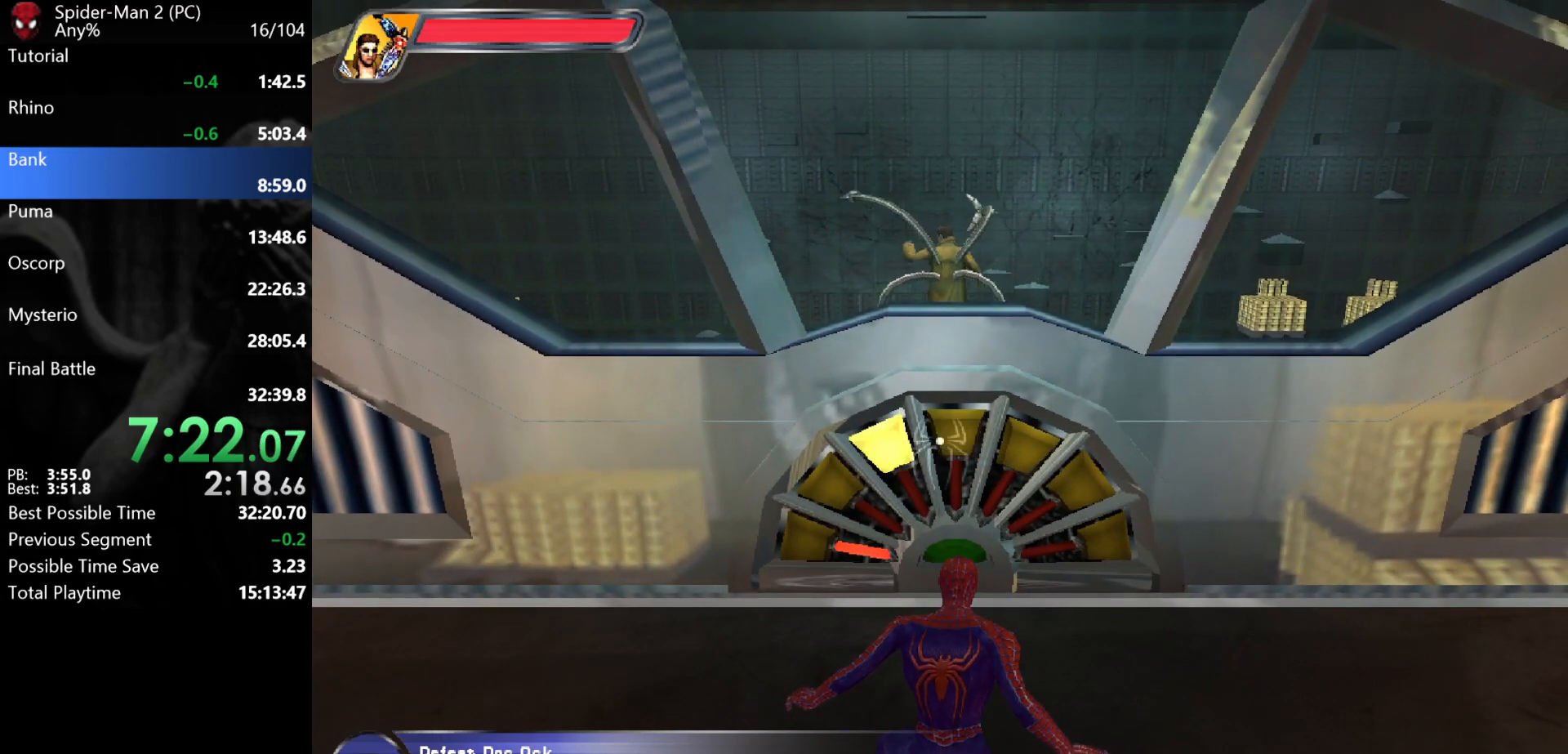
{"keys": [], "mouse": [], "events": []}
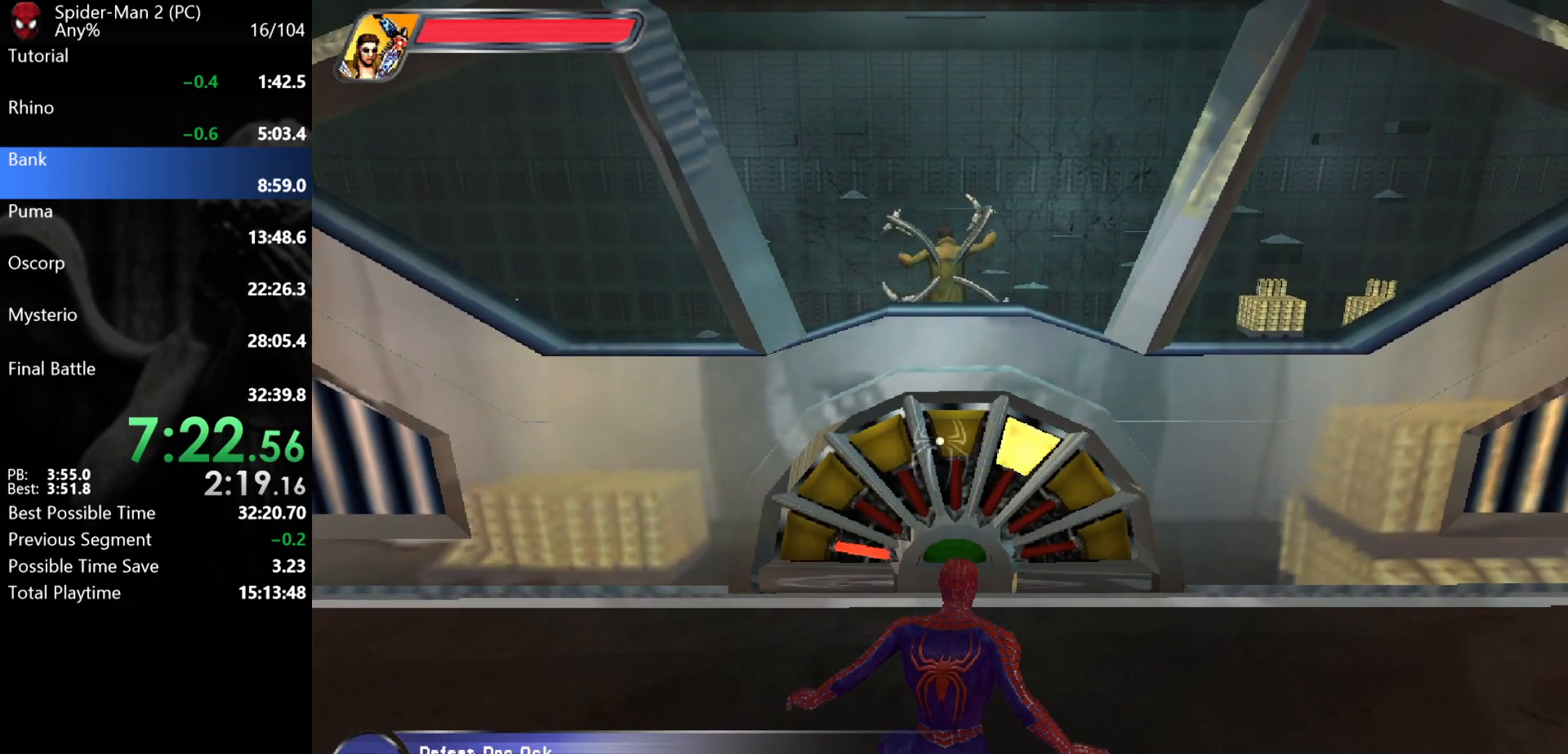
{"keys": [], "mouse": [], "events": []}
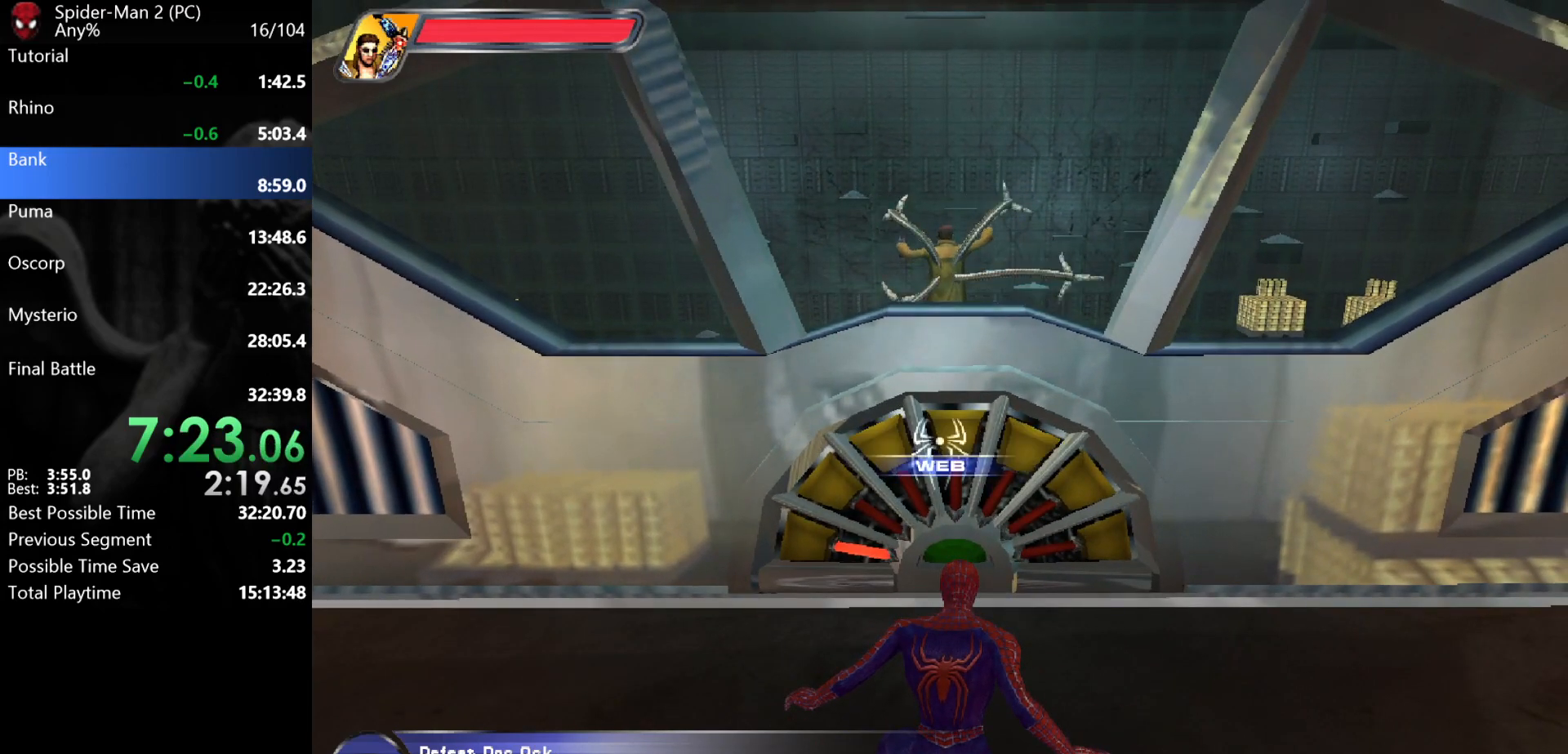
{"keys": [], "mouse": [], "events": [[83, "mouse_wheel", "down"], [350, "mouse_wheel", "up"]]}
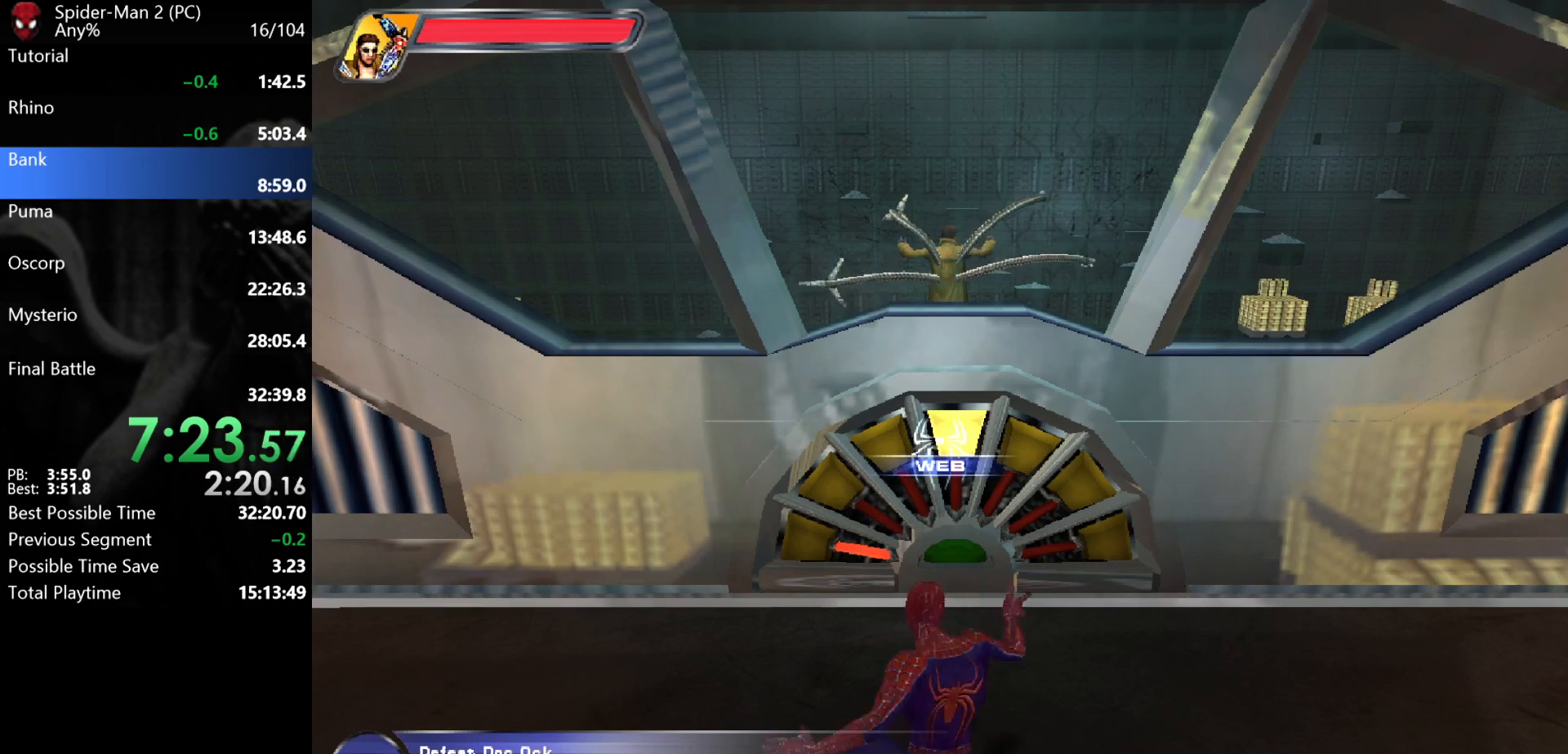
{"keys": [], "mouse": [], "events": [[167, "mouse_wheel", "down"], [183, "mouse_wheel", "up"], [200, "mouse_wheel", "down"], [233, "mouse_wheel", "up"], [250, "mouse_wheel", "down"], [433, "mouse_wheel", "up"]]}
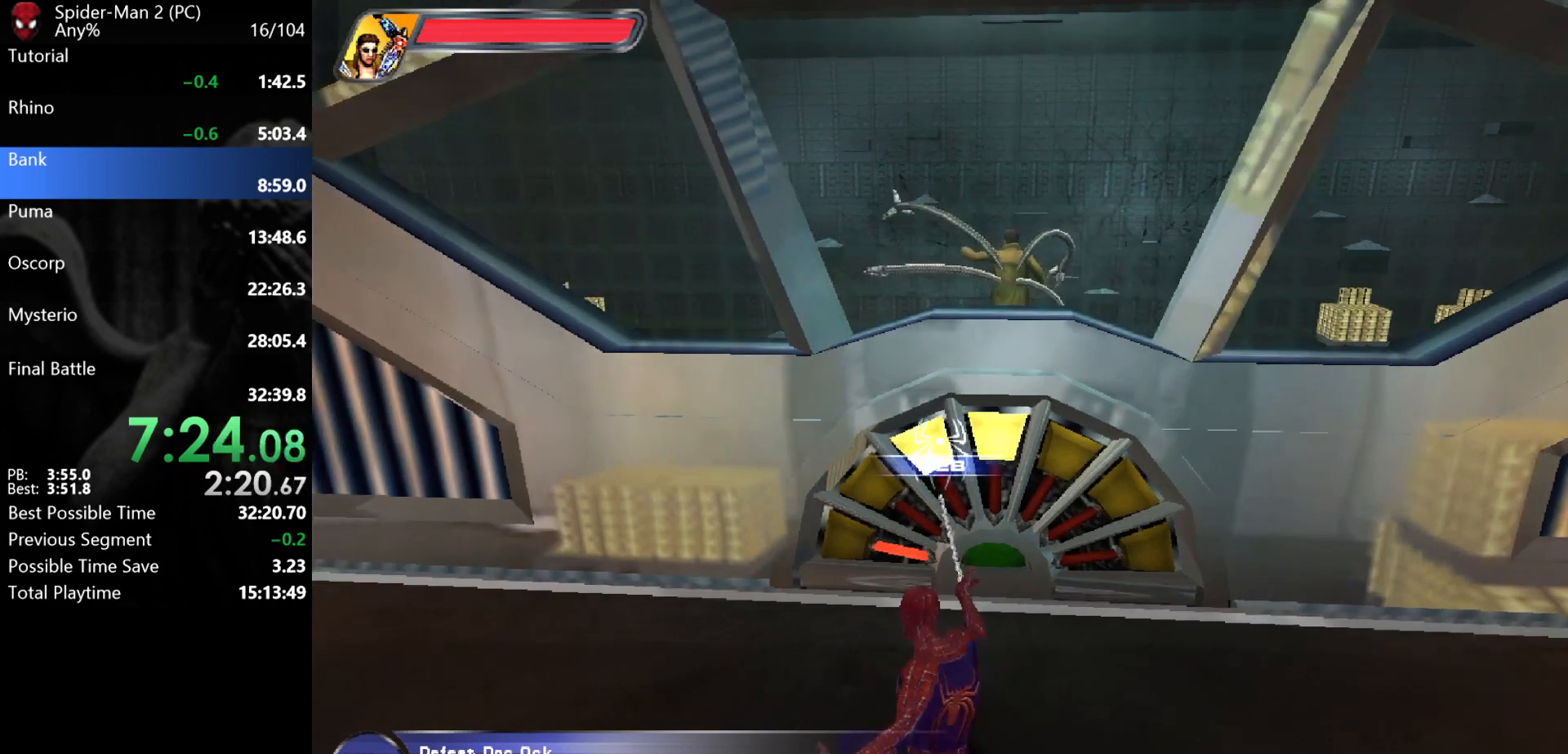
{"keys": [], "mouse": [], "events": [[350, "mouse_wheel", "down"], [500, "mouse_wheel", "up"]]}
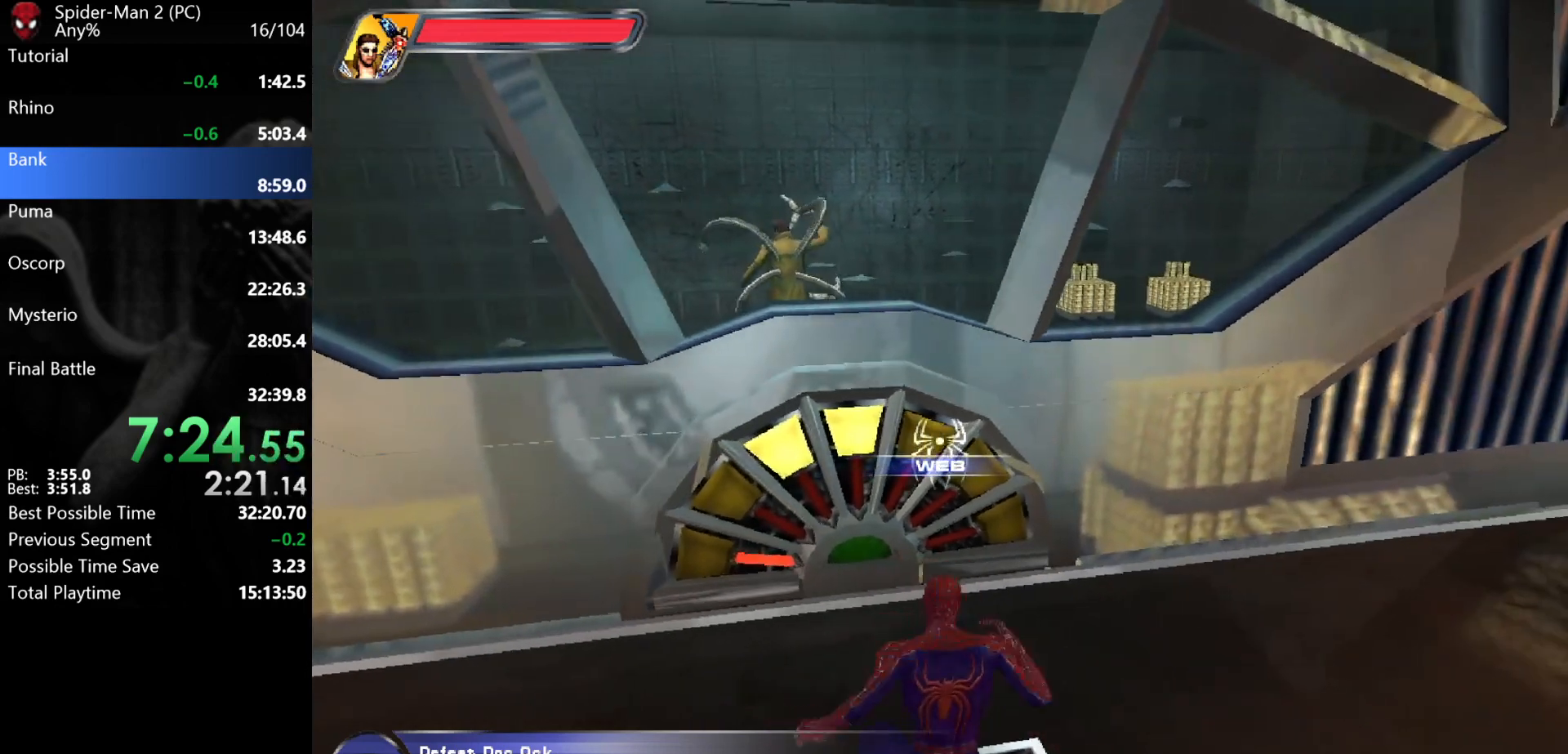
{"keys": [], "mouse": [], "events": []}
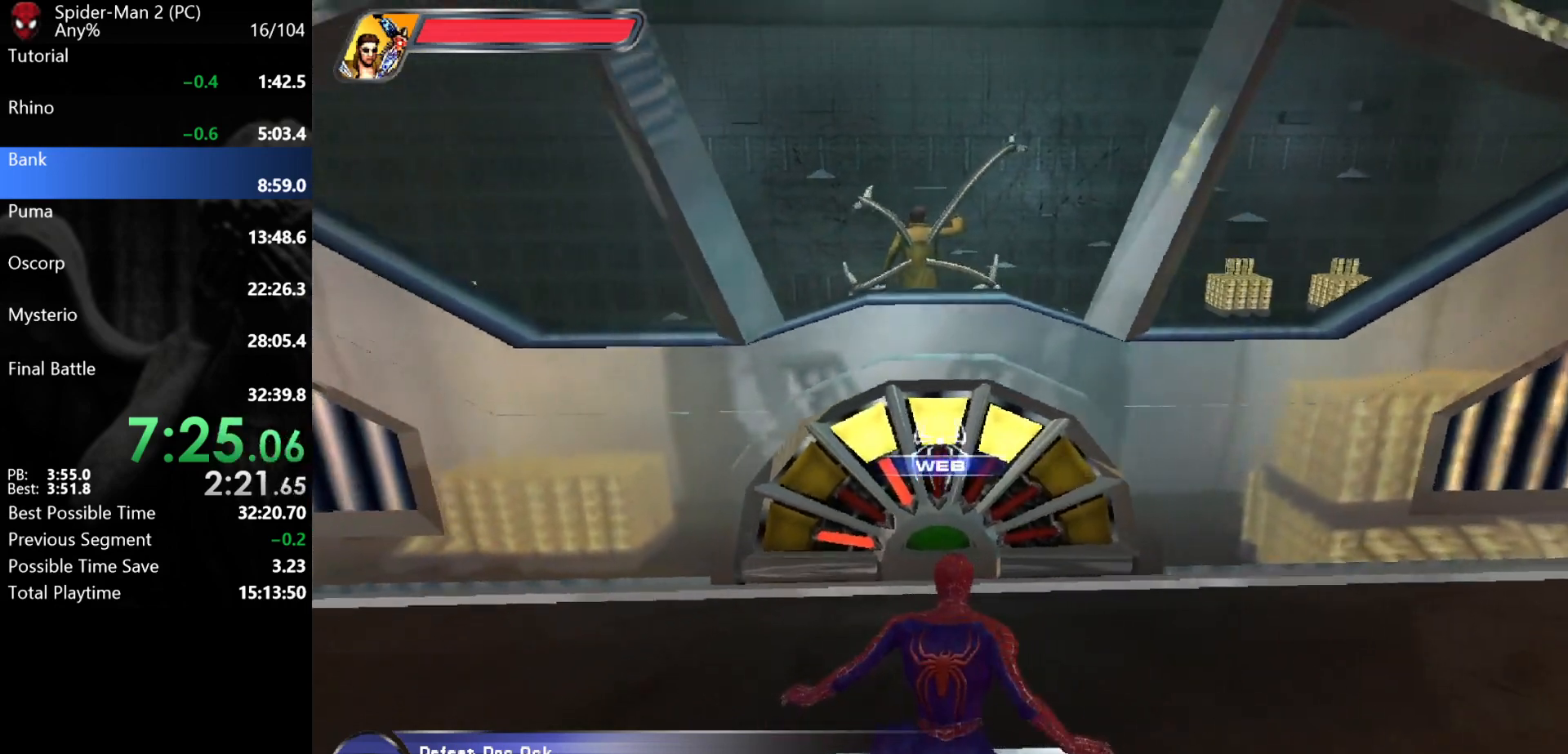
{"keys": [], "mouse": [], "events": [[33, "s", "down"], [83, "s", "up"]]}
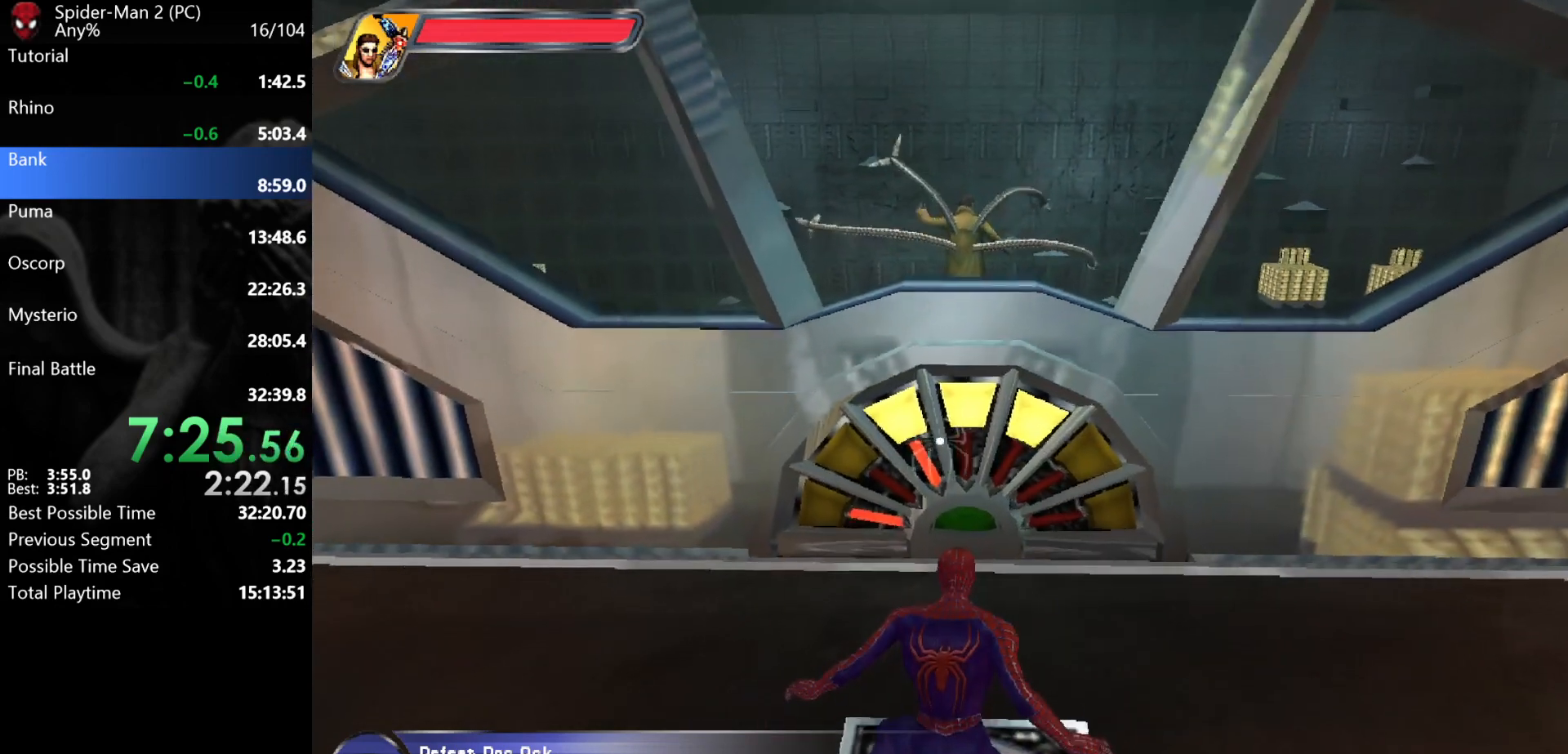
{"keys": [], "mouse": [], "events": [[250, "w", "down"], [300, "w", "up"]]}
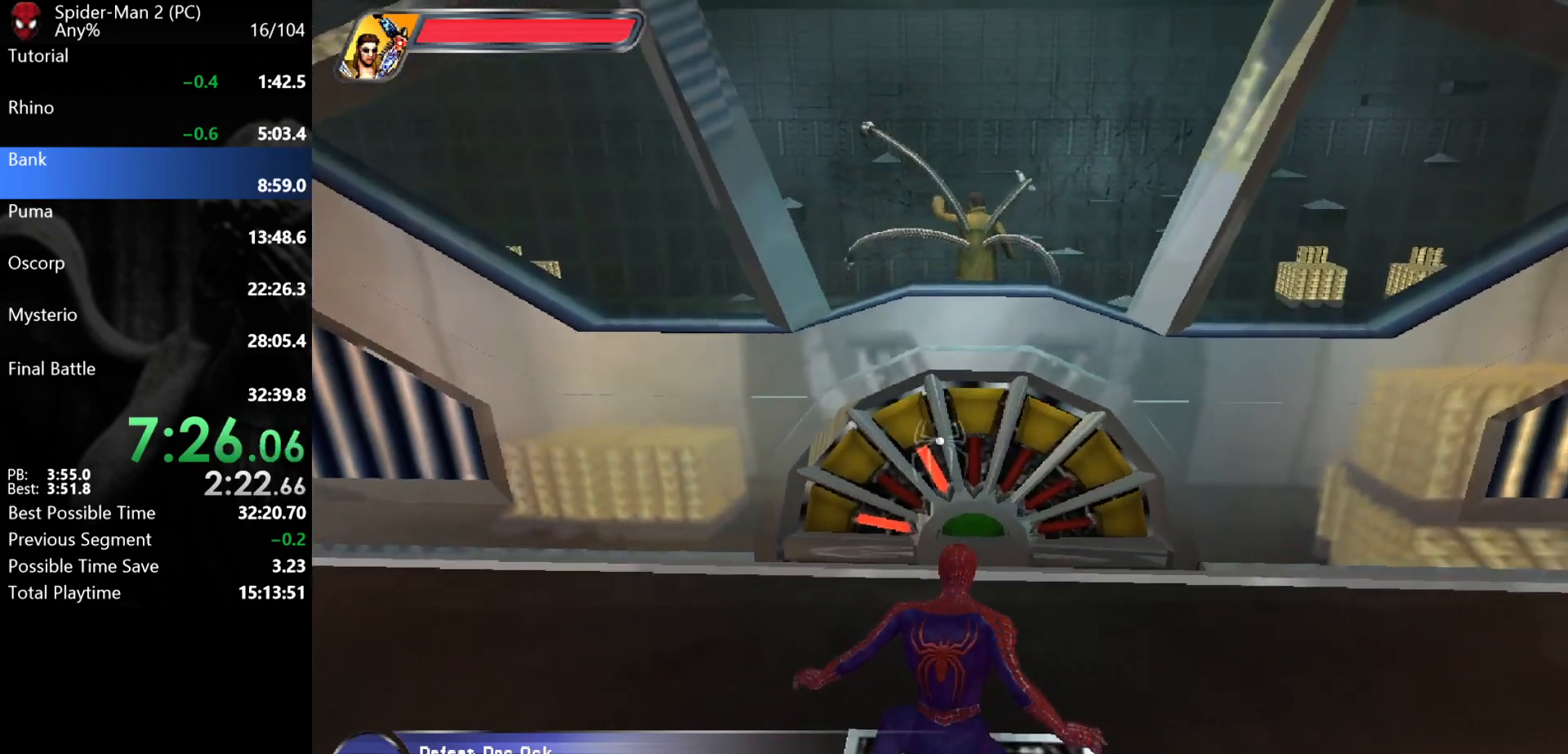
{"keys": [], "mouse": [], "events": []}
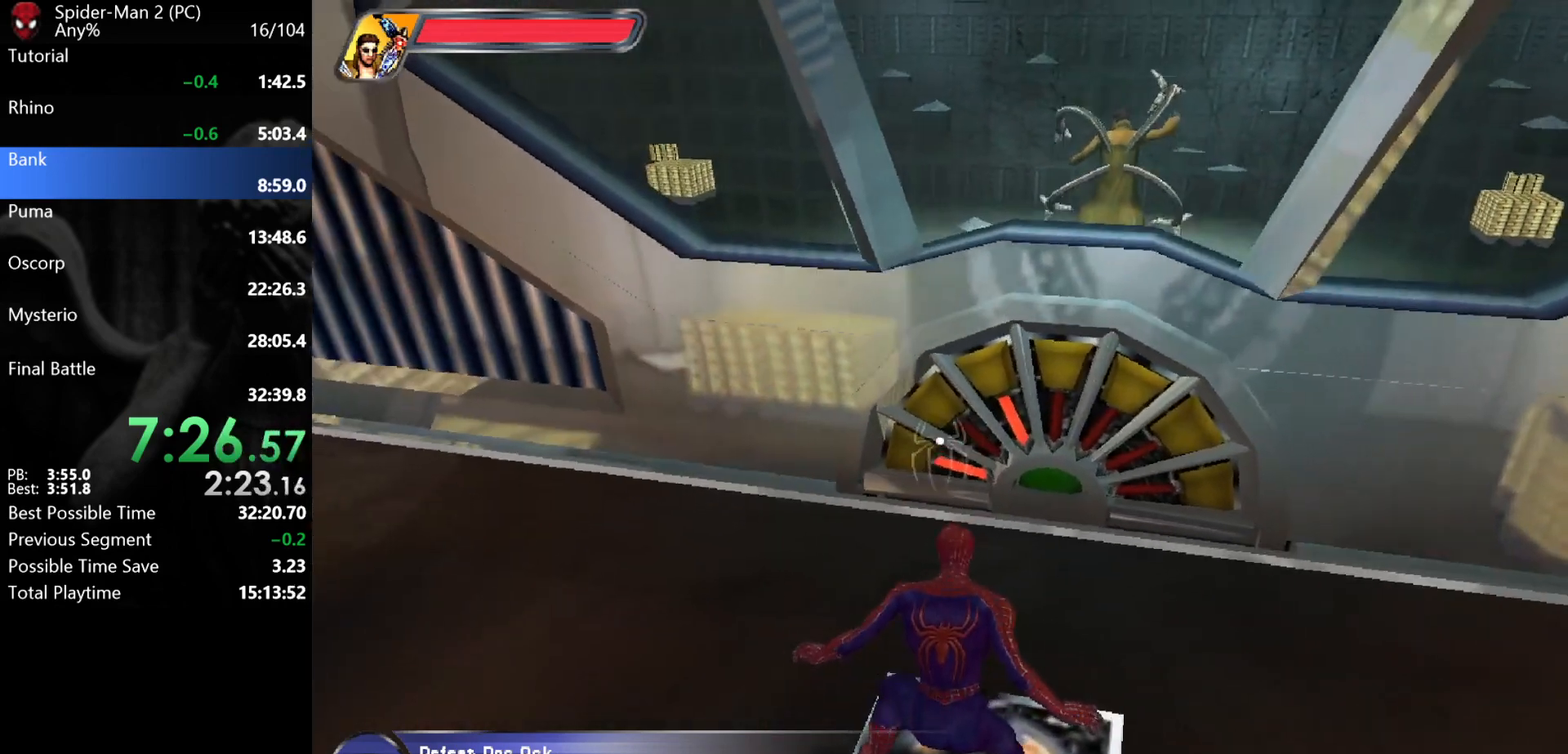
{"keys": [], "mouse": [], "events": [[133, "mouse_left", "down"], [217, "mouse_left", "up"]]}
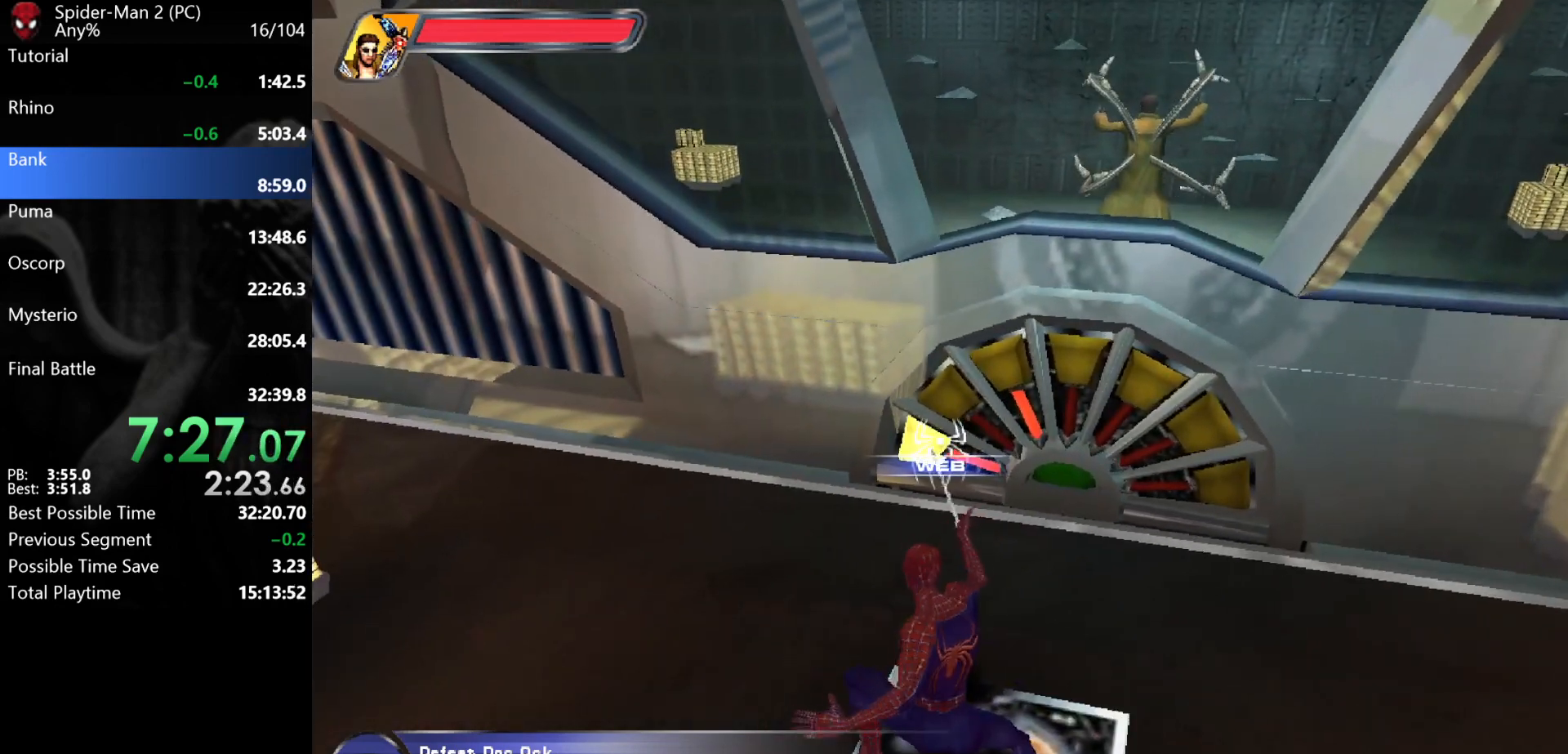
{"keys": [], "mouse": [], "events": [[150, "mouse_left", "down"], [250, "mouse_left", "up"]]}
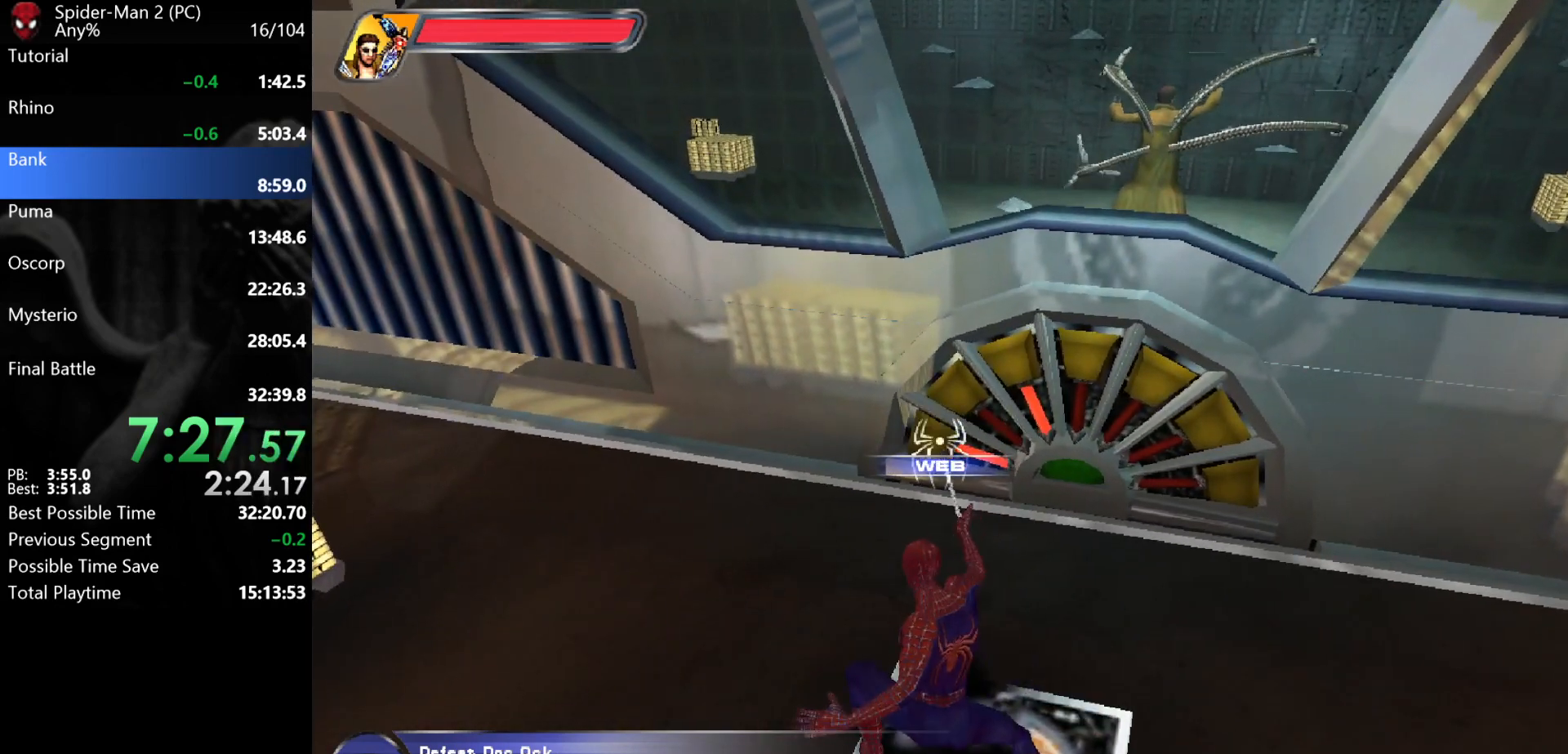
{"keys": [], "mouse": [], "events": [[217, "mouse_left", "down"], [300, "mouse_left", "up"]]}
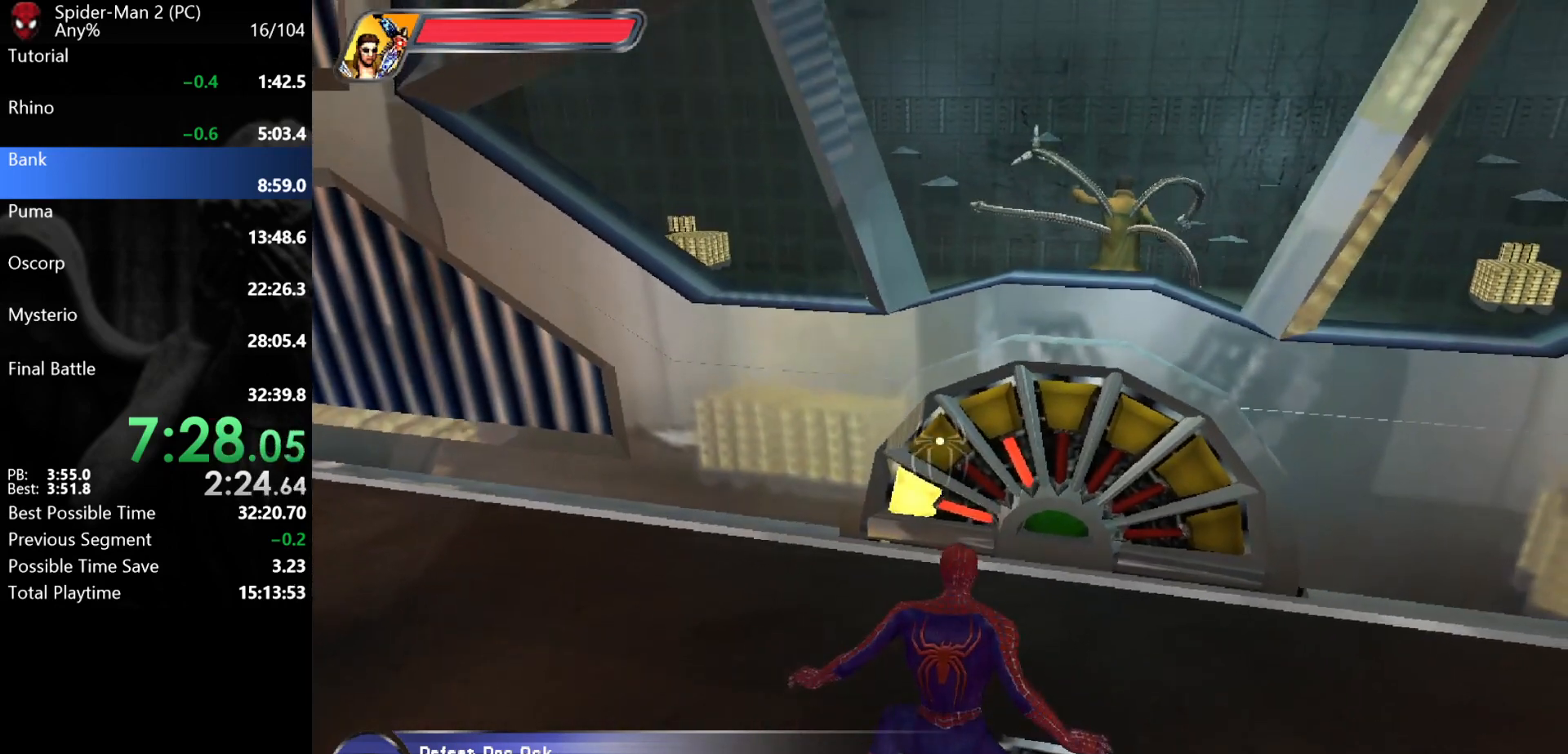
{"keys": [], "mouse": [], "events": [[233, "s", "down"], [283, "s", "up"]]}
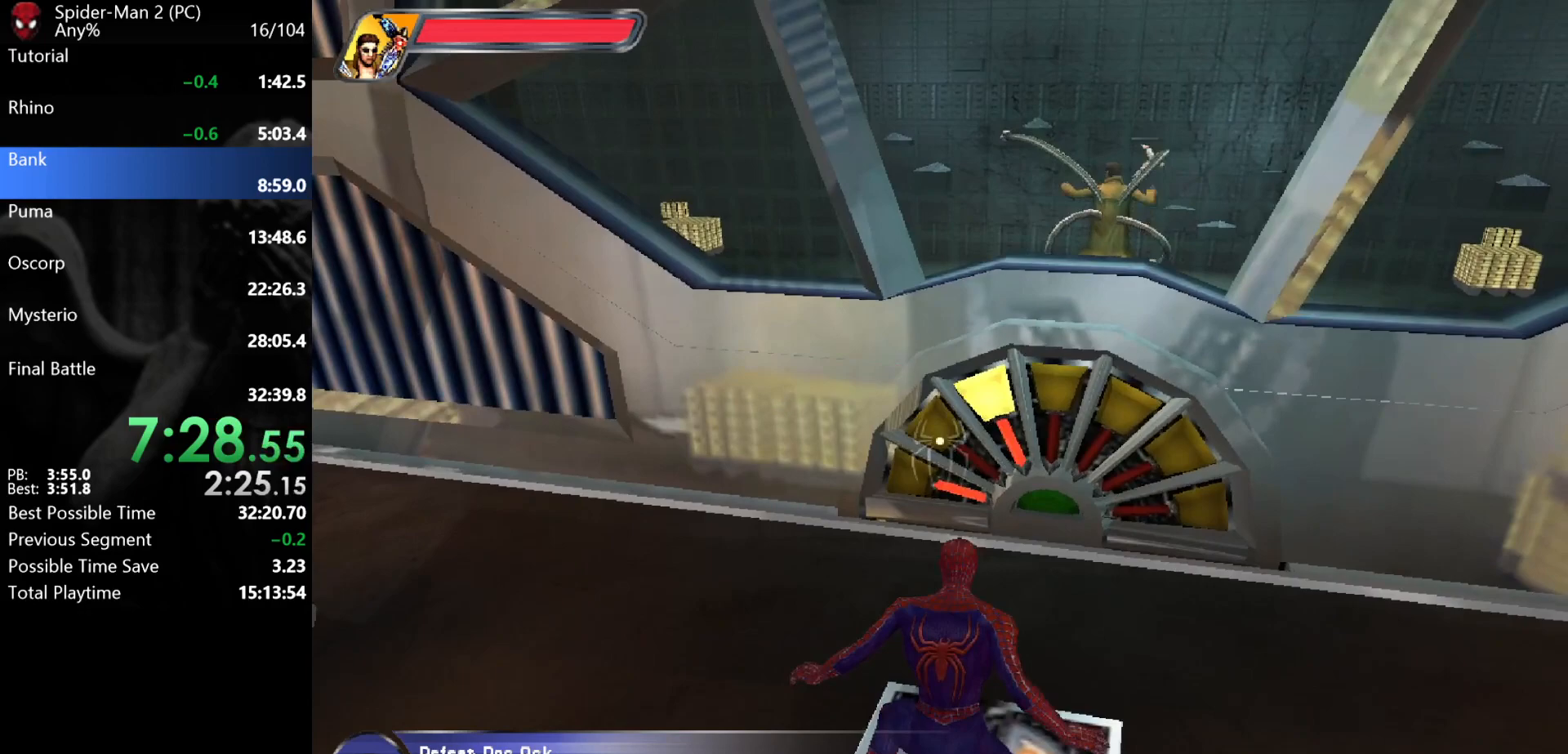
{"keys": [], "mouse": [], "events": [[250, "w", "down"], [300, "w", "up"]]}
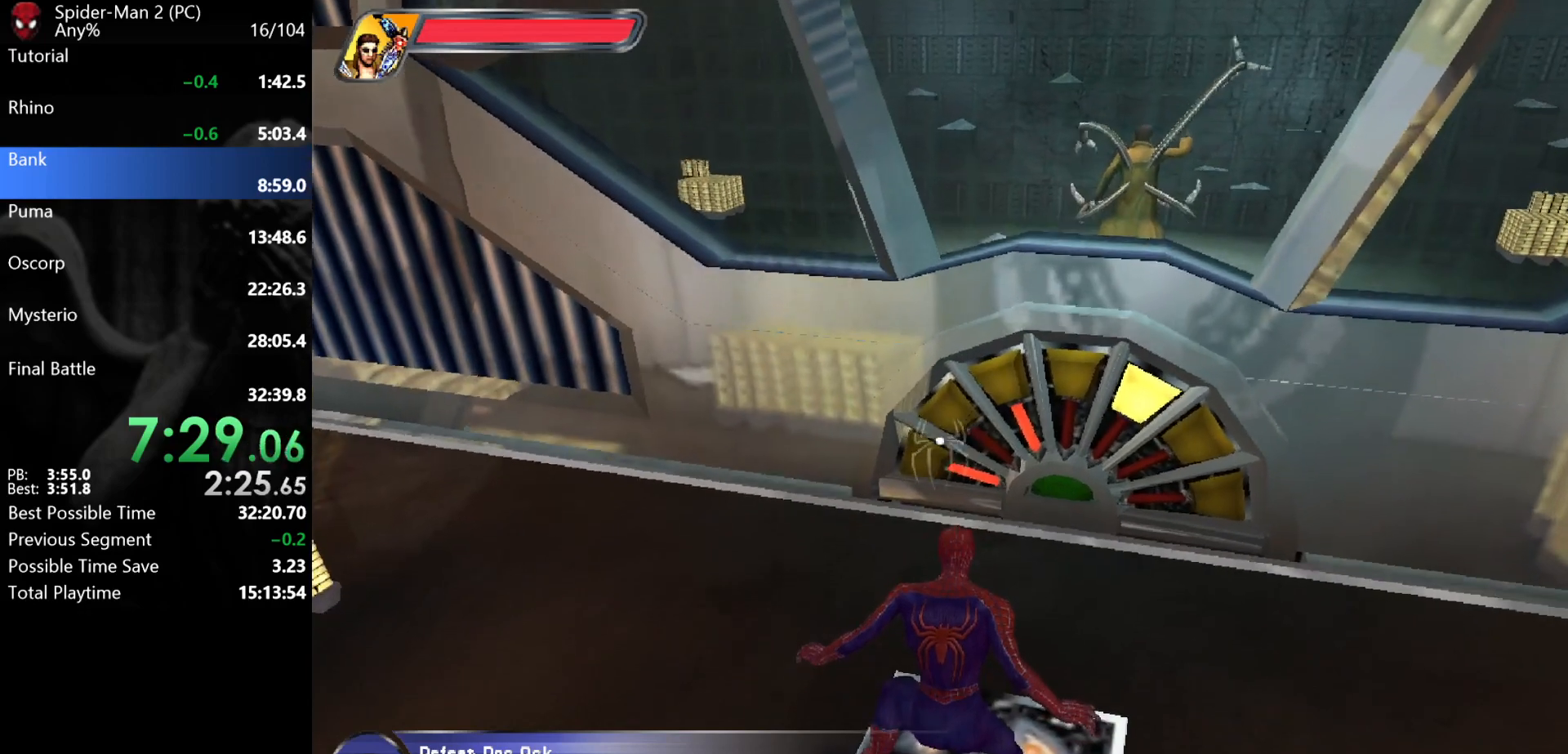
{"keys": [], "mouse": [], "events": []}
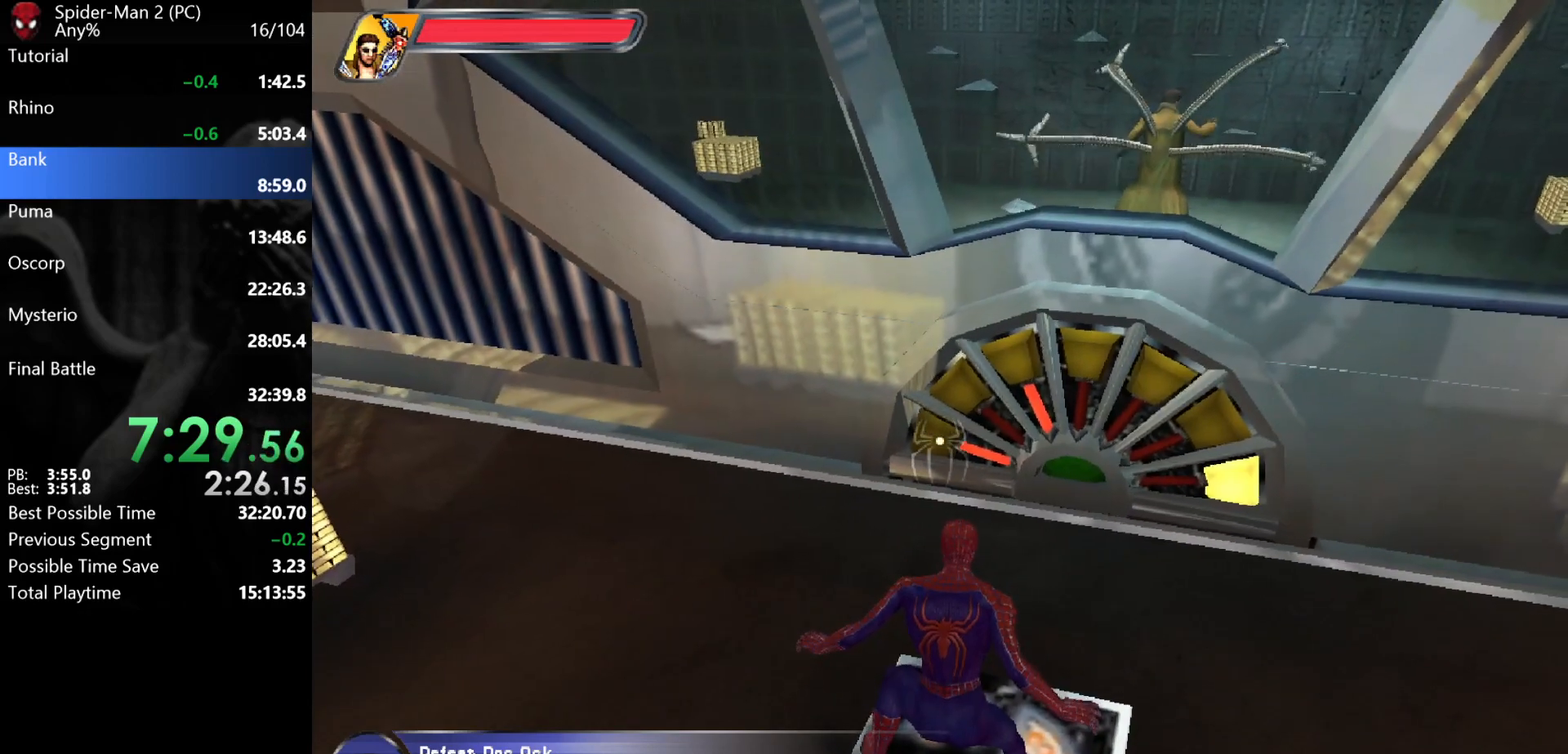
{"keys": [], "mouse": [], "events": [[233, "mouse_left", "down"], [333, "mouse_left", "up"]]}
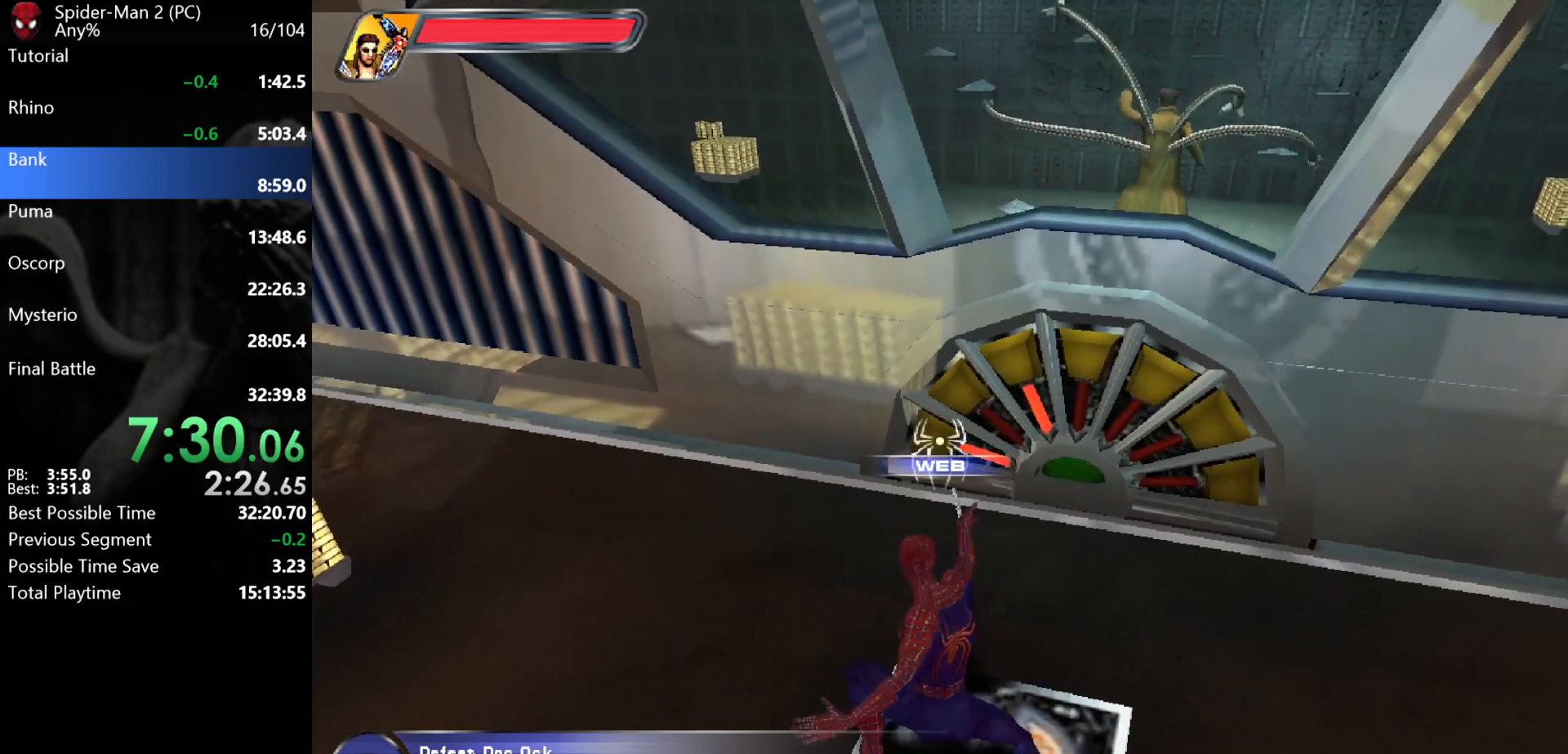
{"keys": [], "mouse": ["left"], "events": [[400, "mouse_left", "down"]]}
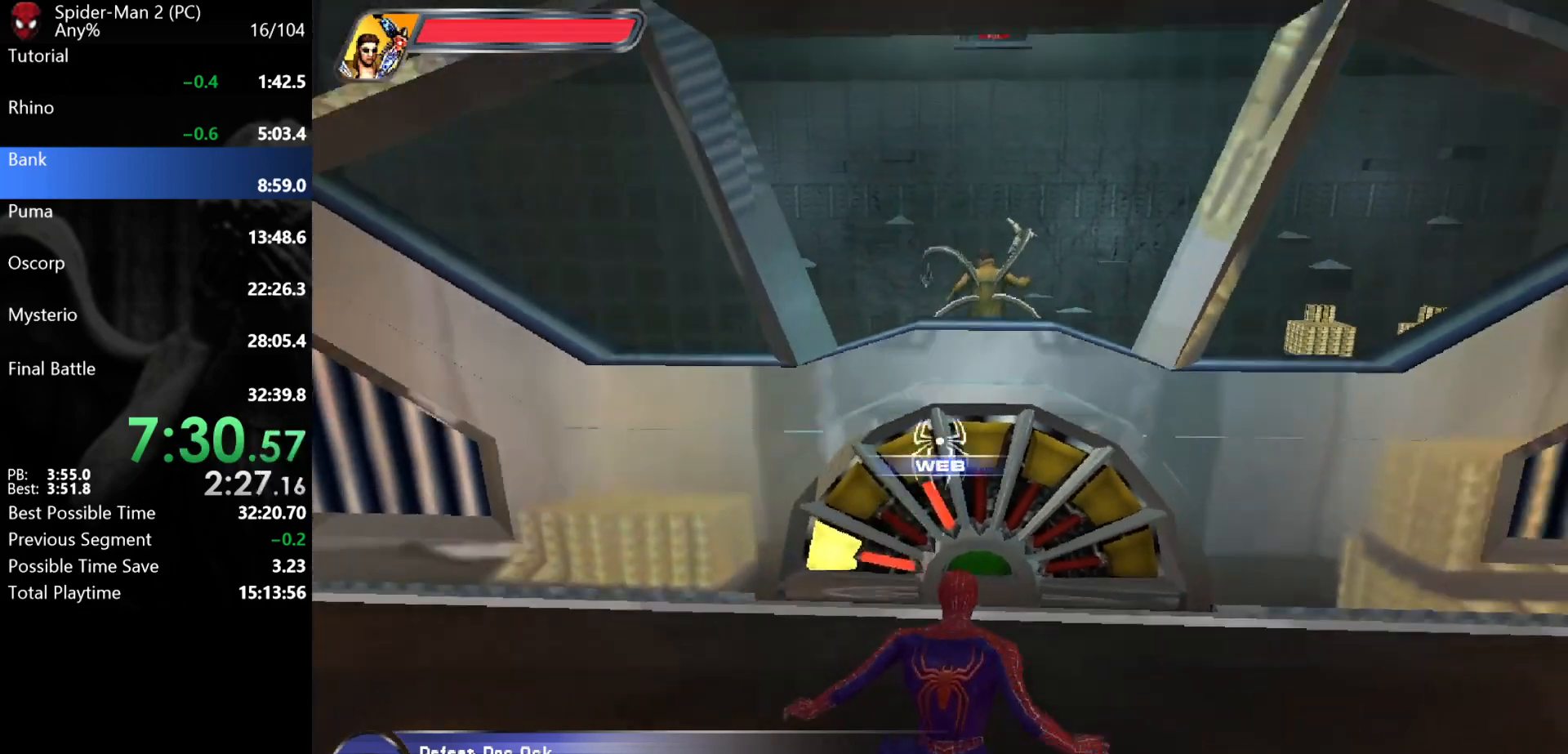
{"keys": [], "mouse": [], "events": [[17, "mouse_left", "up"]]}
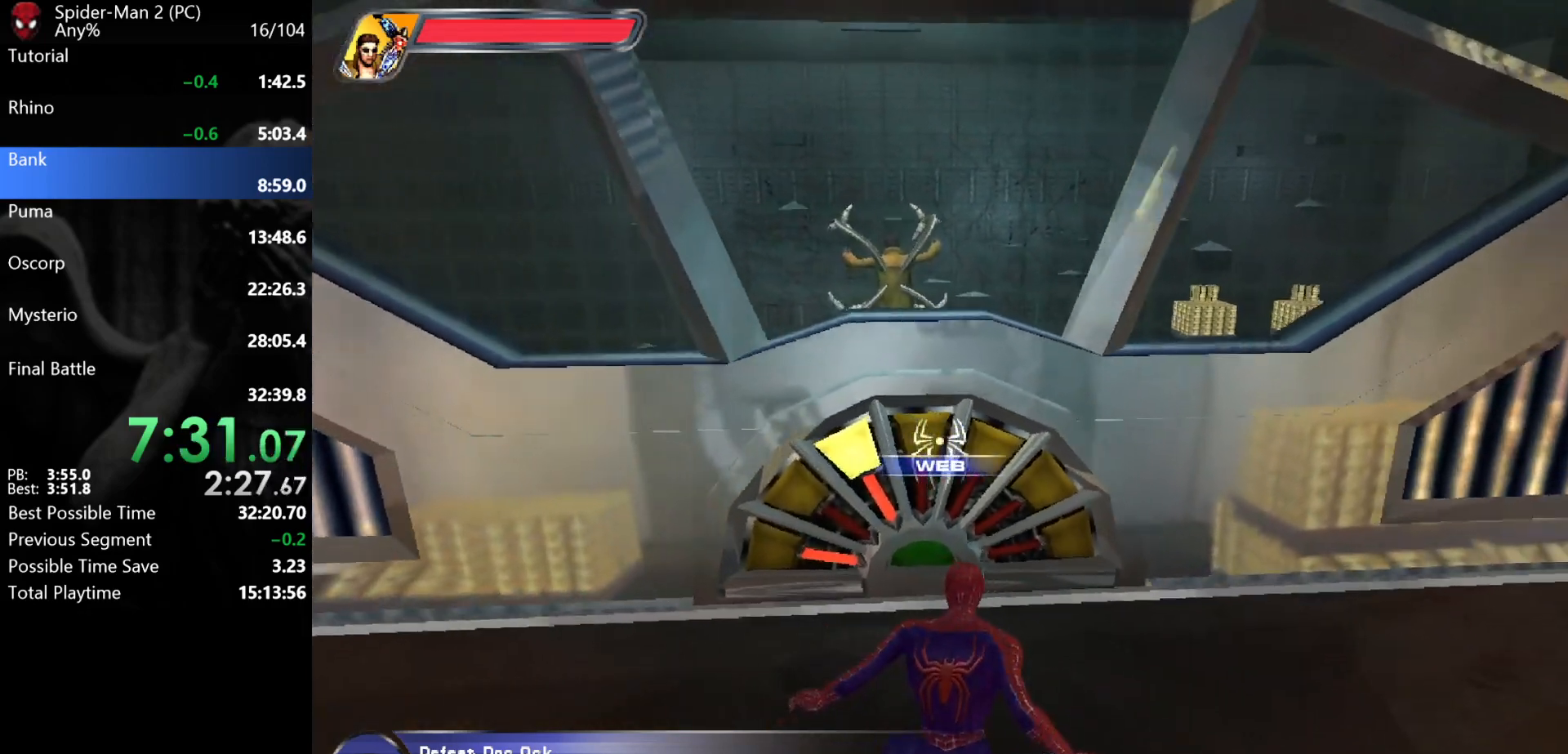
{"keys": [], "mouse": [], "events": [[217, "mouse_left", "down"], [283, "mouse_left", "up"]]}
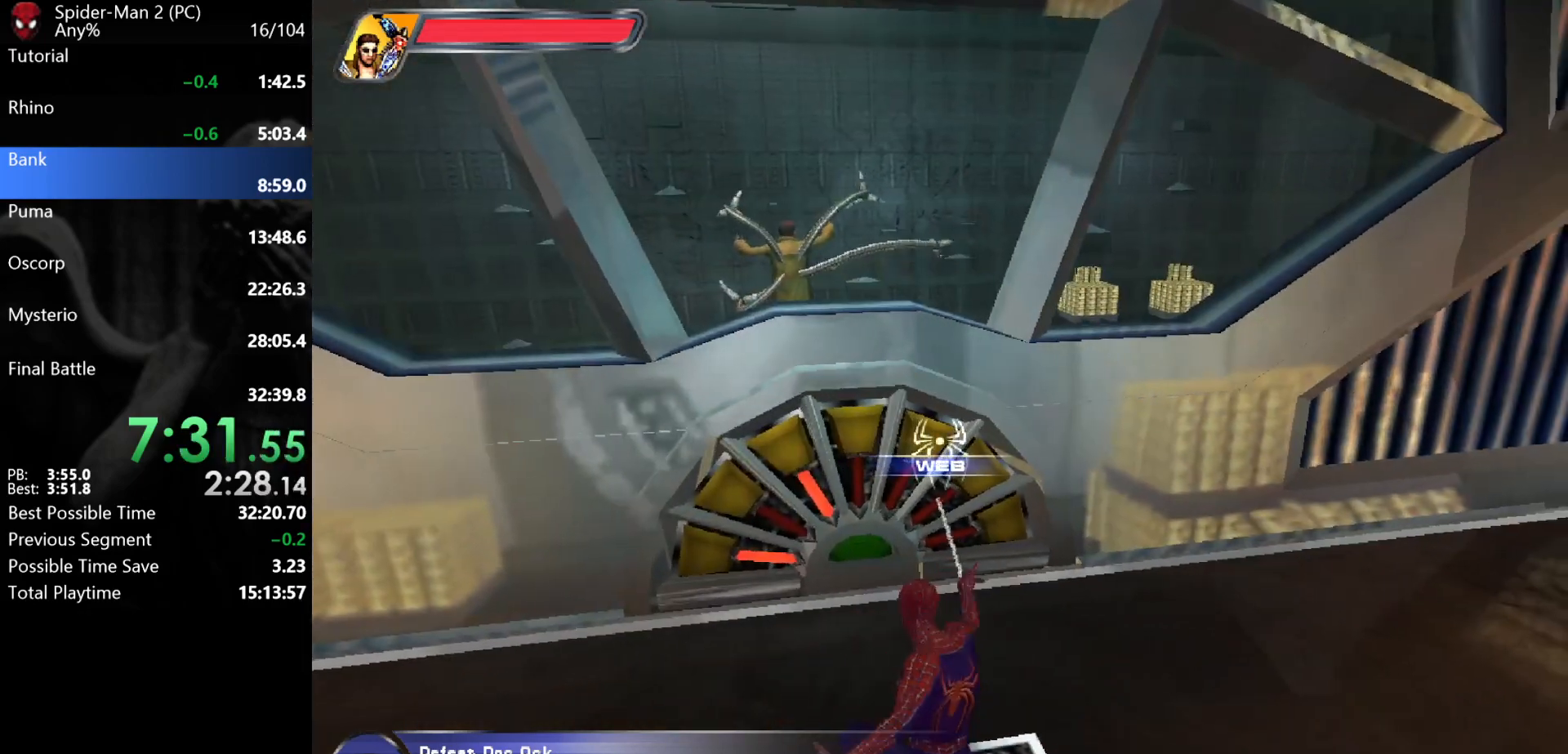
{"keys": [], "mouse": [], "events": [[400, "mouse_wheel", "down"], [483, "mouse_wheel", "up"]]}
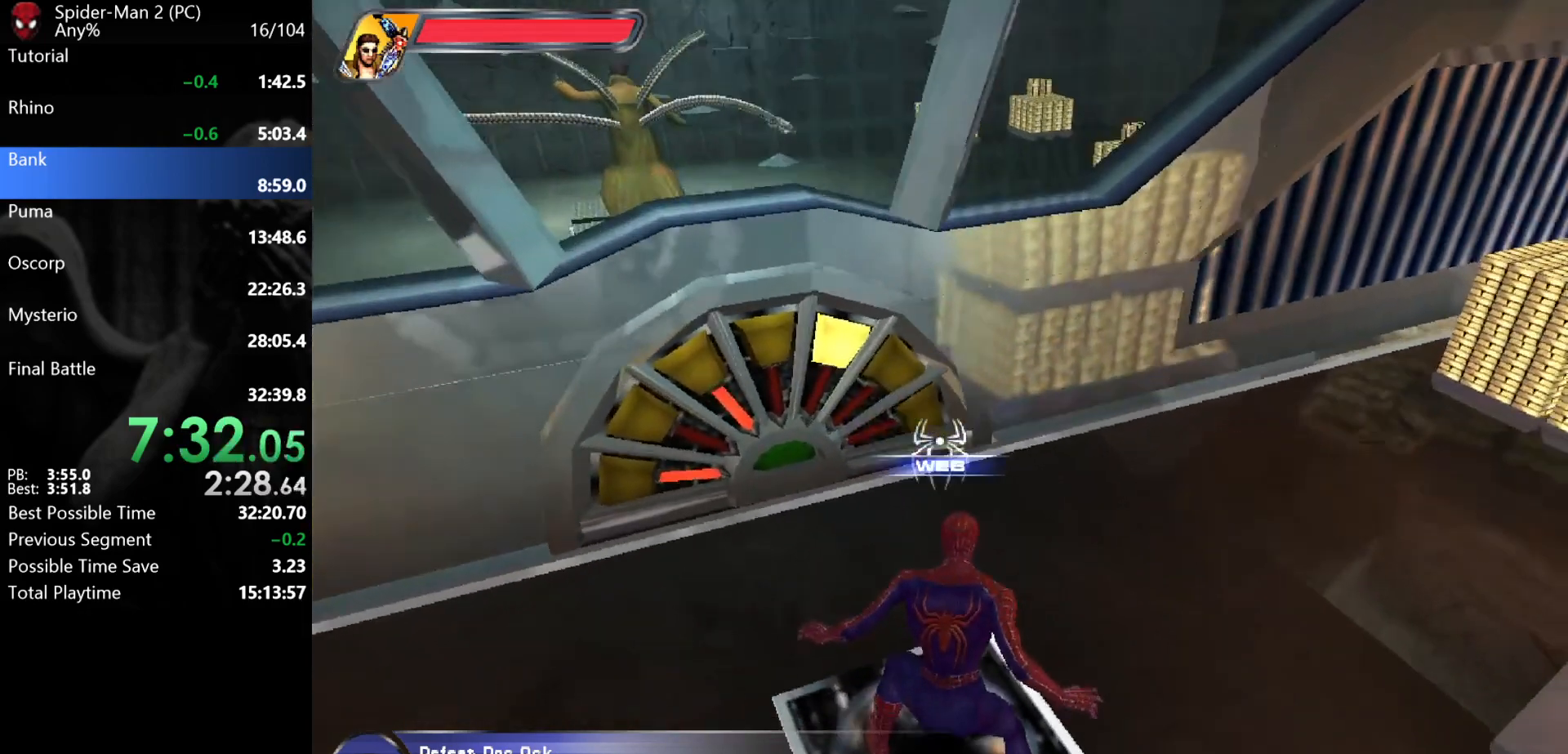
{"keys": [], "mouse": [], "events": []}